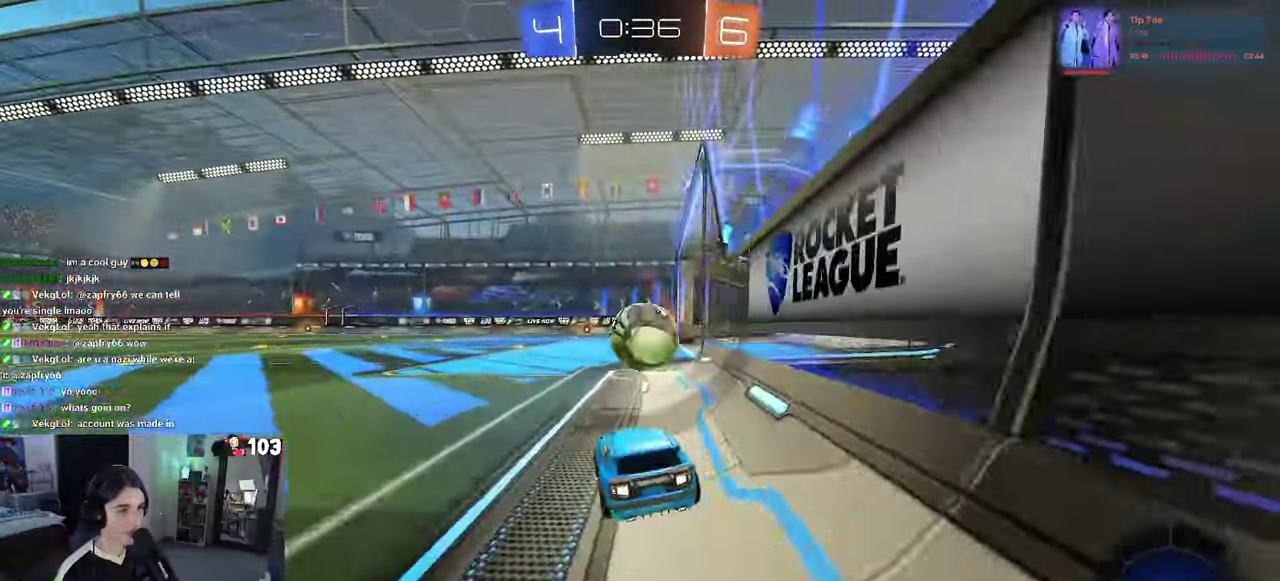
Gameplay with a controller (PlayStation layout); each line is a JSON object with the inputs held at the frame after it. "events" lists button and stick changes between this image and that frame as [ms after this image, input, new state], when the widget could be followed in between. This document gives stick clicks only as held states, not as events. Not read: L1.
{"buttons": ["R1", "R2"], "left_stick": "center", "right_stick": "center", "events": [[50, "R2", "down"], [100, "L2", "up"], [400, "R1", "down"]]}
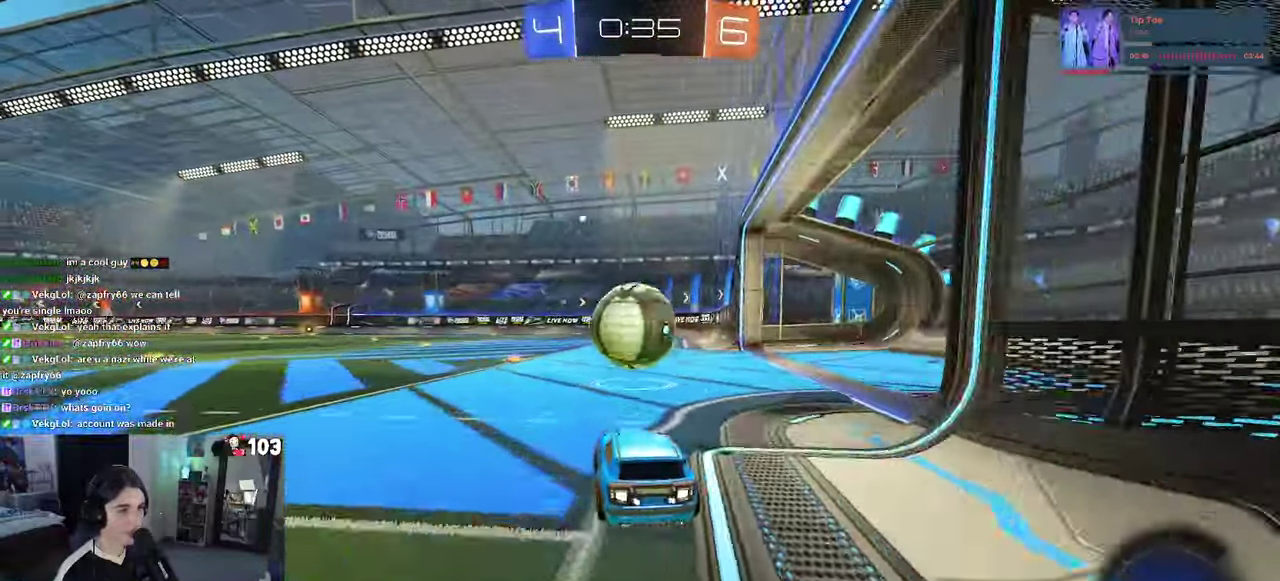
{"buttons": ["R1", "R2"], "left_stick": "up", "right_stick": "center", "events": [[167, "left_stick", "left"], [217, "CROSS", "down"], [217, "left_stick", "center"], [283, "R1", "up"], [300, "CROSS", "up"], [317, "left_stick", "up-right"], [383, "CROSS", "down"], [483, "left_stick", "up"], [500, "CROSS", "up"], [500, "R1", "down"]]}
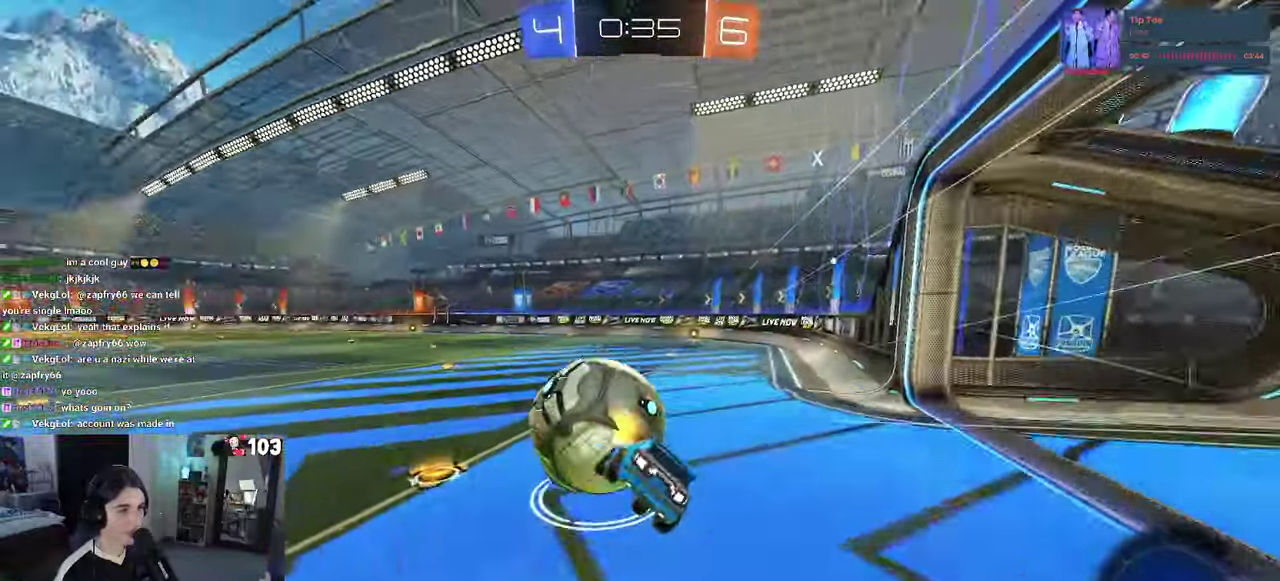
{"buttons": ["SQUARE", "R2"], "left_stick": "right", "right_stick": "center", "events": [[67, "left_stick", "center"], [100, "SQUARE", "down"], [150, "left_stick", "up-right"], [217, "left_stick", "up"], [300, "left_stick", "right"], [450, "R1", "up"]]}
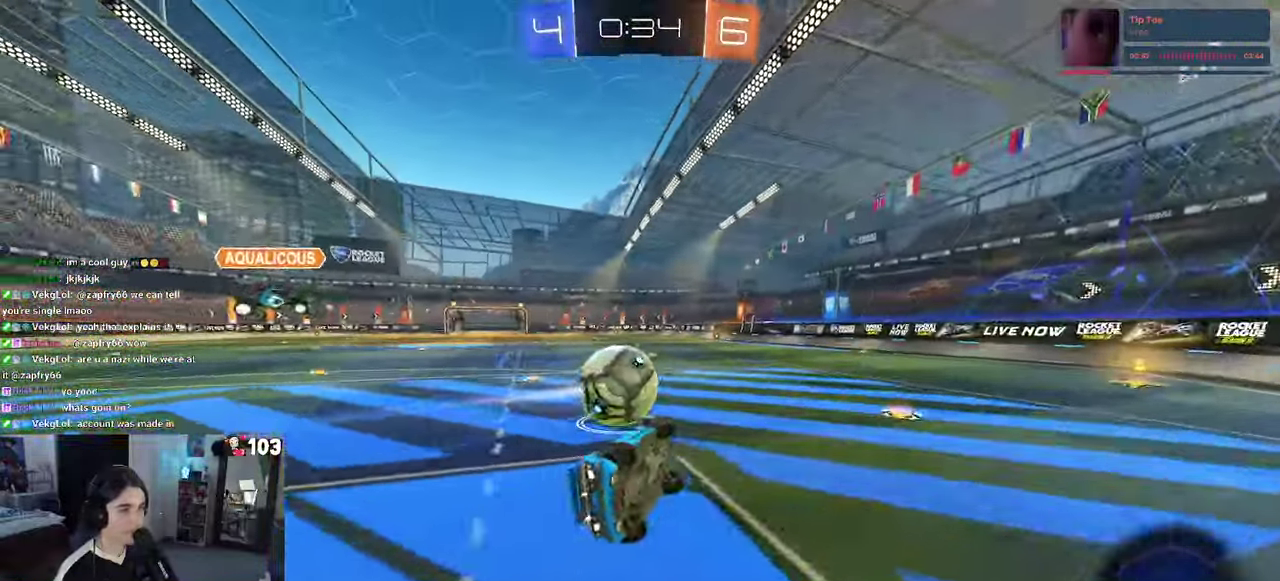
{"buttons": ["R2"], "left_stick": "left", "right_stick": "center", "events": [[50, "R1", "down"], [100, "R1", "up"], [167, "SQUARE", "up"], [250, "left_stick", "down-right"], [333, "left_stick", "center"], [467, "left_stick", "left"]]}